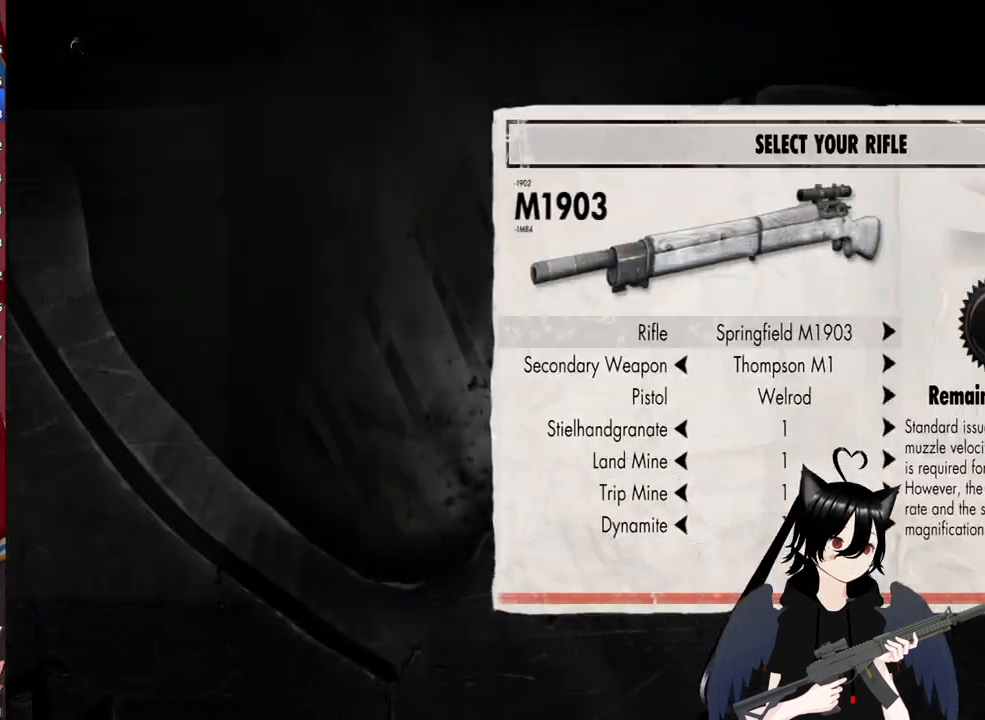
Gameplay with keyboard and mouse; each line is a JSON object with the keys and mouse buttons held at the frame after it. "events" lists presses ("down") and releases ("up") of "1", "2", "3", "4", "5", "a", "alt", "c", "caps_lock", "ctrl", "d", "e", "f", "g", "q", "r", "s", "shift", "space", "t", "tab", "v", "w", "x", "z", "mouse_left", "mouse_wheel" and "mouse_right" between this image and that frame as [ms after this image, input, new state], when the widget could be followed in between. "mouse_left", "mouse_wheel", "mouse_right" = the "left", "wheel", "right" buttons of the "mouse" list. No other keys are recorded. "wheel" means that the mouse wheel is clicked or scrolled. "mouse_move" is the direction in which the mouse moves at that frame (one of eight, or "still"), when it could be read.
{"keys": ["space"], "mouse": [], "mouse_move": "still", "events": [[400, "space", "down"]]}
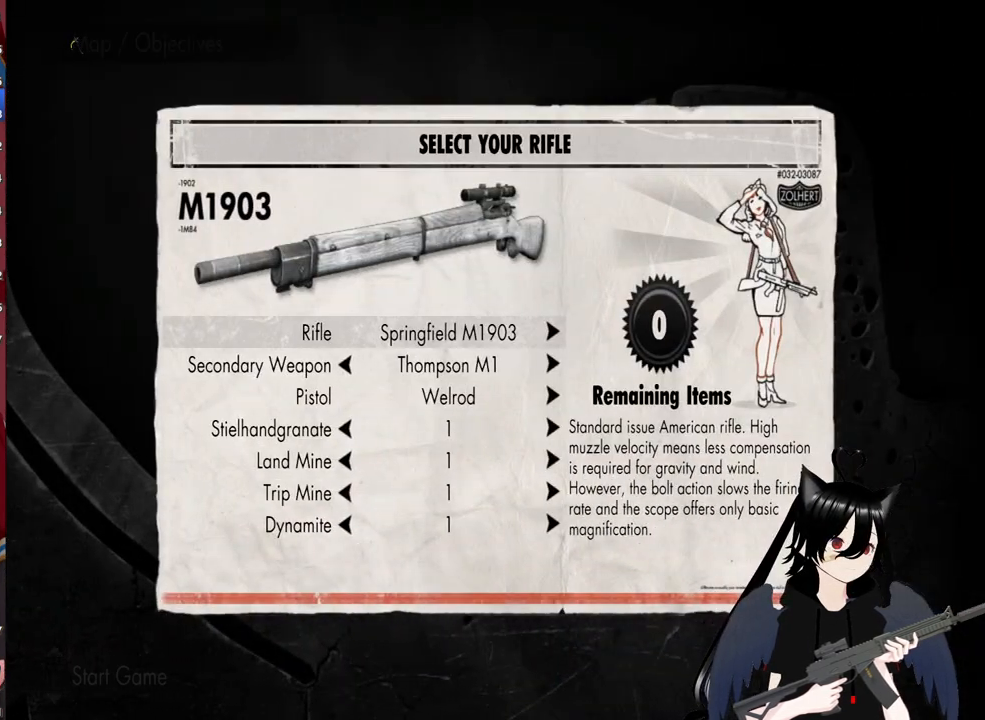
{"keys": [], "mouse": [], "mouse_move": "still", "events": [[100, "space", "up"]]}
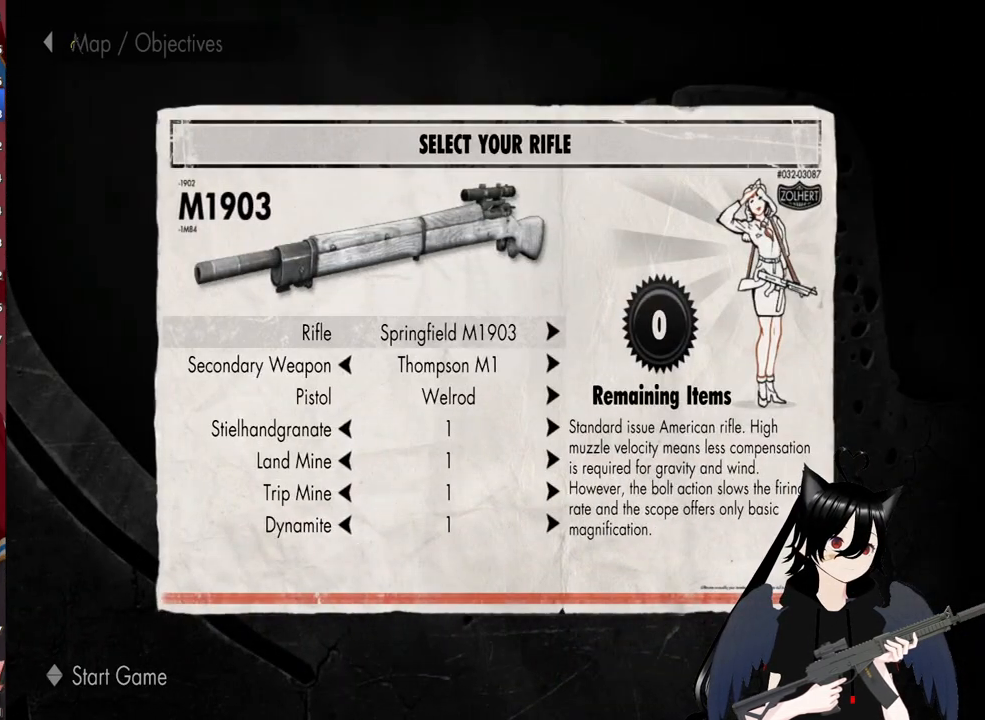
{"keys": [], "mouse": [], "mouse_move": "still", "events": []}
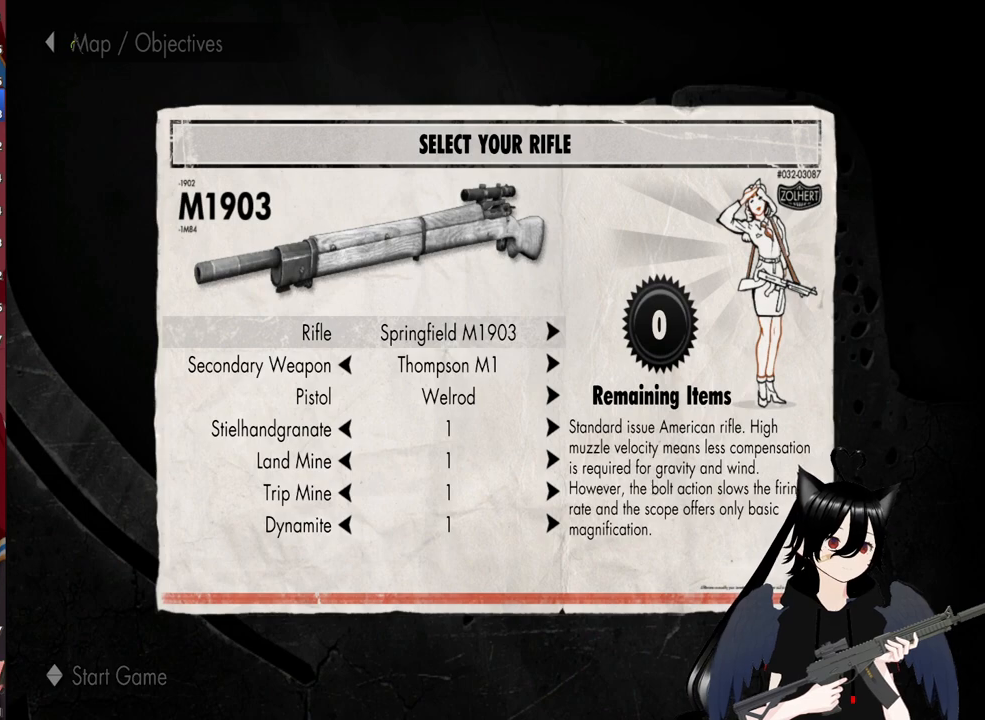
{"keys": [], "mouse": [], "mouse_move": "still", "events": []}
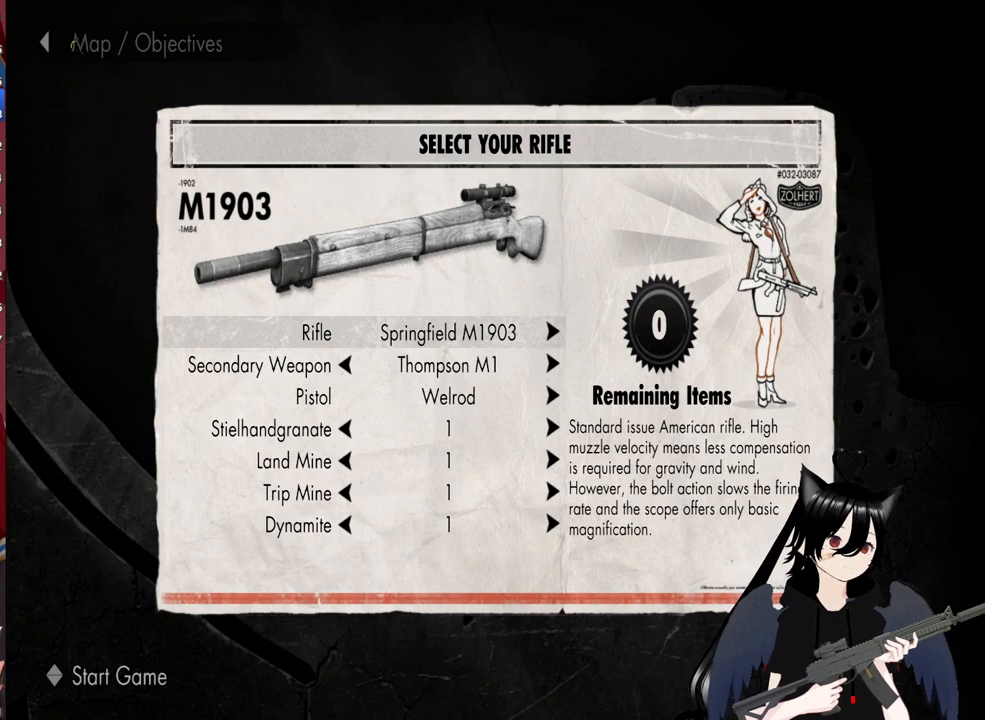
{"keys": [], "mouse": [], "mouse_move": "still", "events": []}
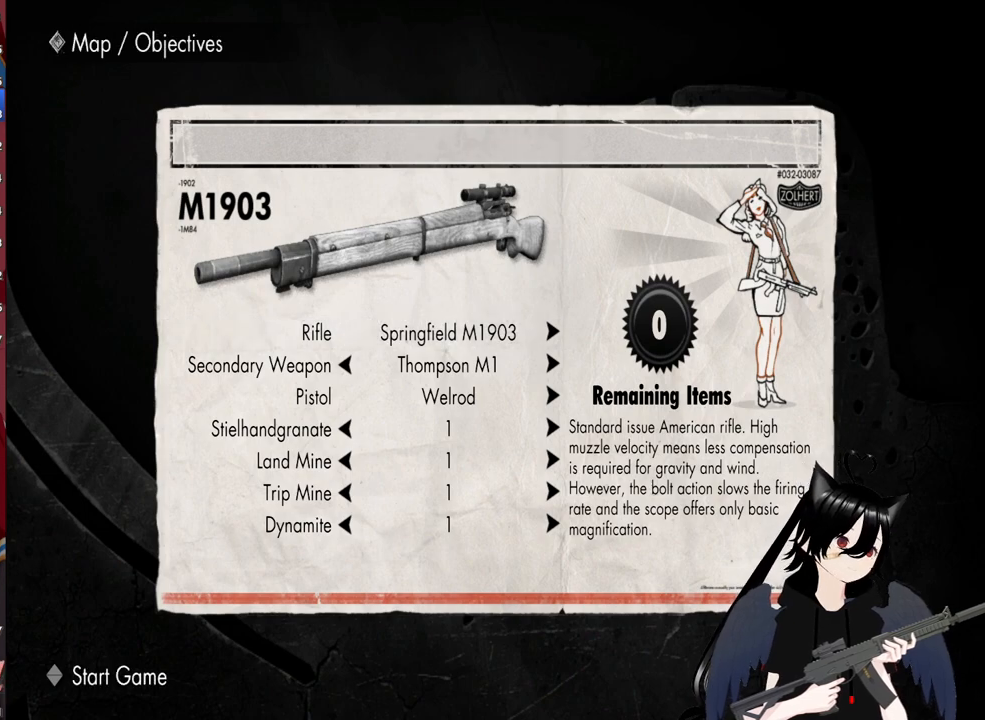
{"keys": [], "mouse": [], "mouse_move": "down-right", "events": []}
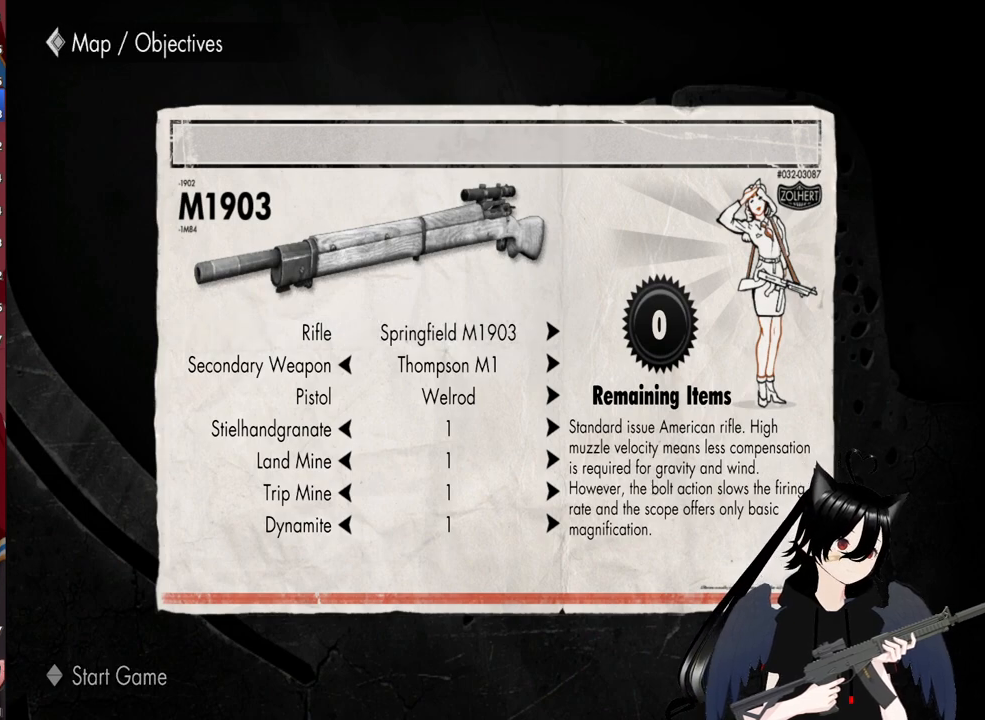
{"keys": [], "mouse": [], "mouse_move": "down", "events": [[360, "mouse_left", "down"], [500, "mouse_left", "up"]]}
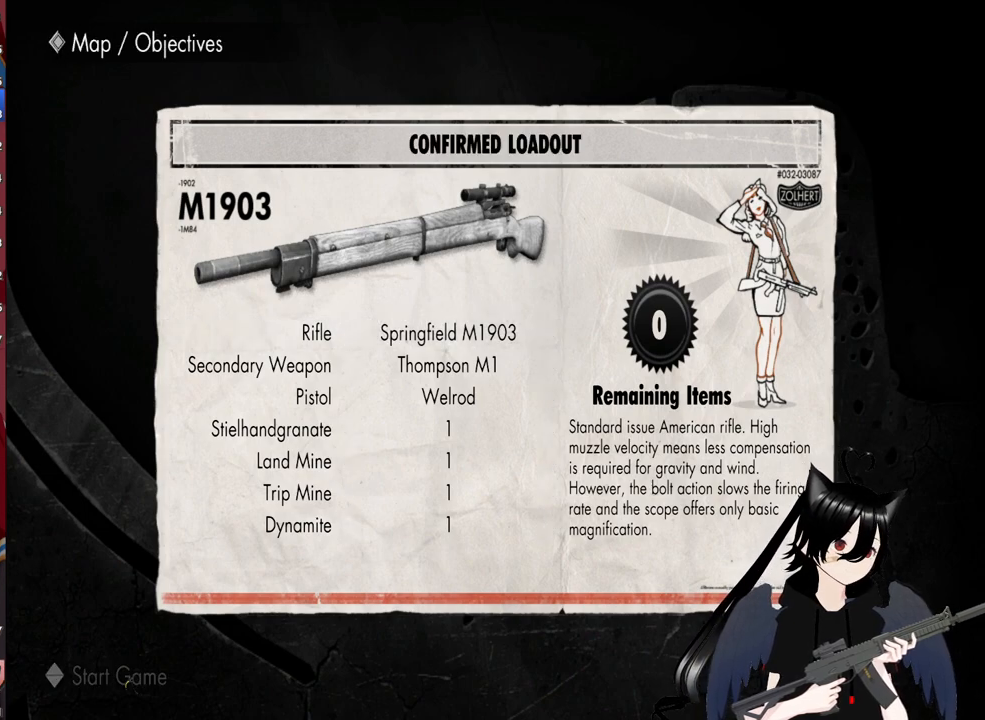
{"keys": [], "mouse": [], "mouse_move": "still", "events": [[140, "mouse_left", "down"], [240, "mouse_left", "up"]]}
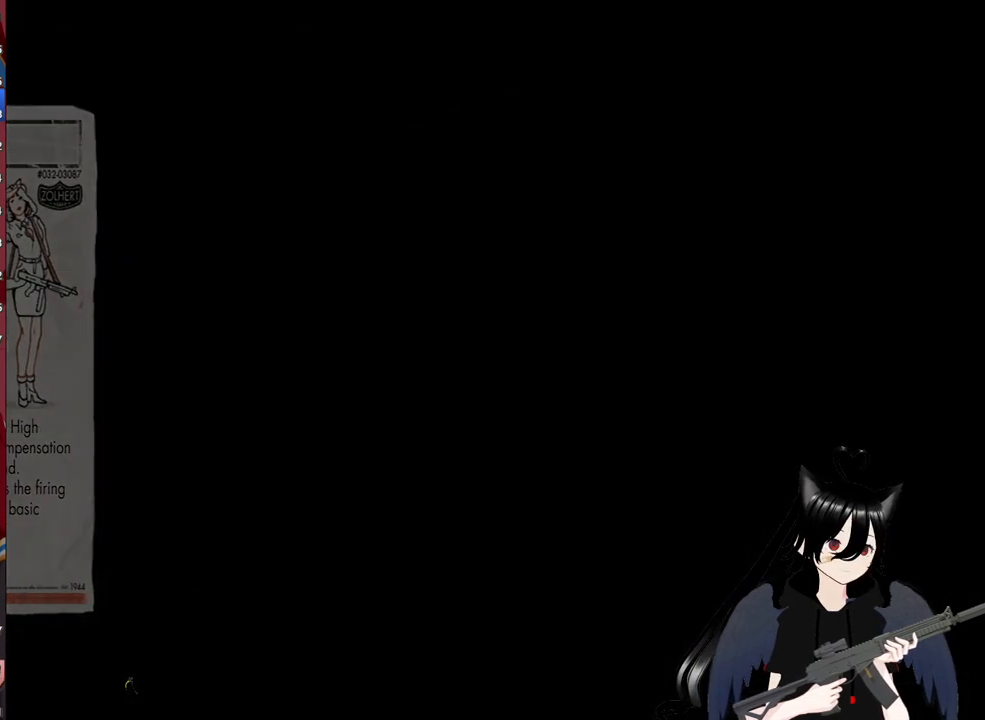
{"keys": [], "mouse": [], "mouse_move": "up-right", "events": []}
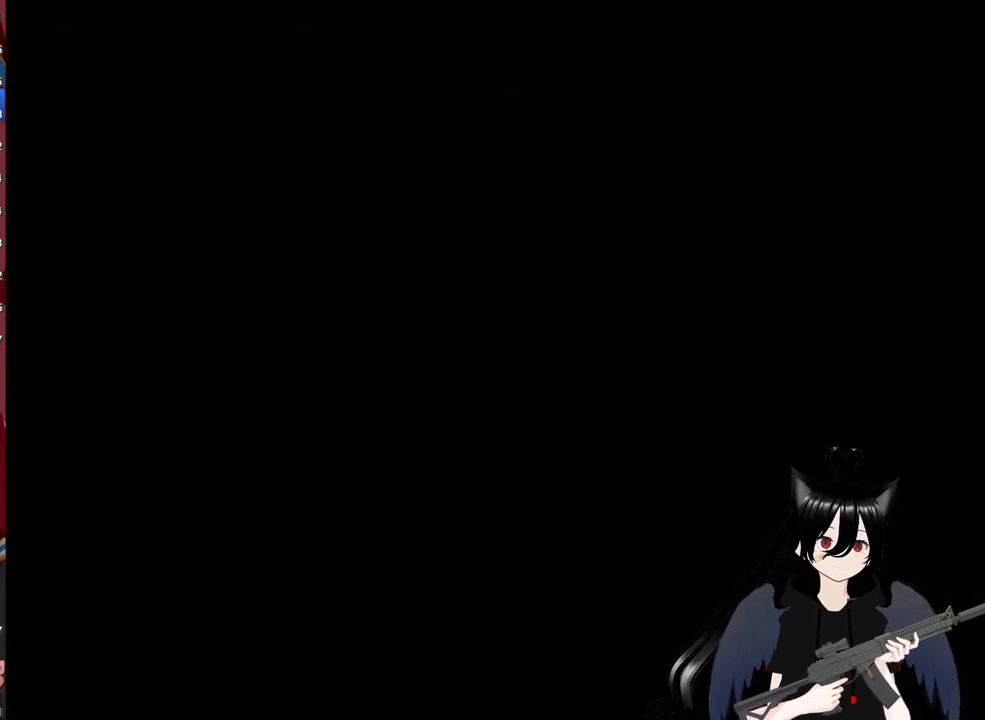
{"keys": [], "mouse": [], "mouse_move": "still", "events": []}
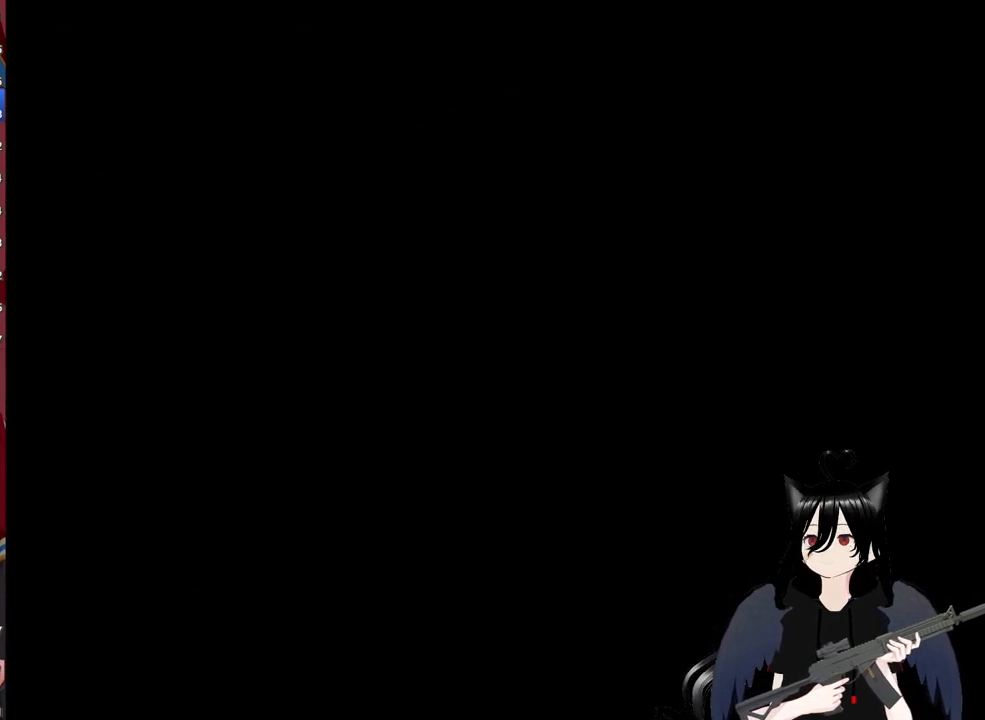
{"keys": [], "mouse": [], "mouse_move": "still", "events": []}
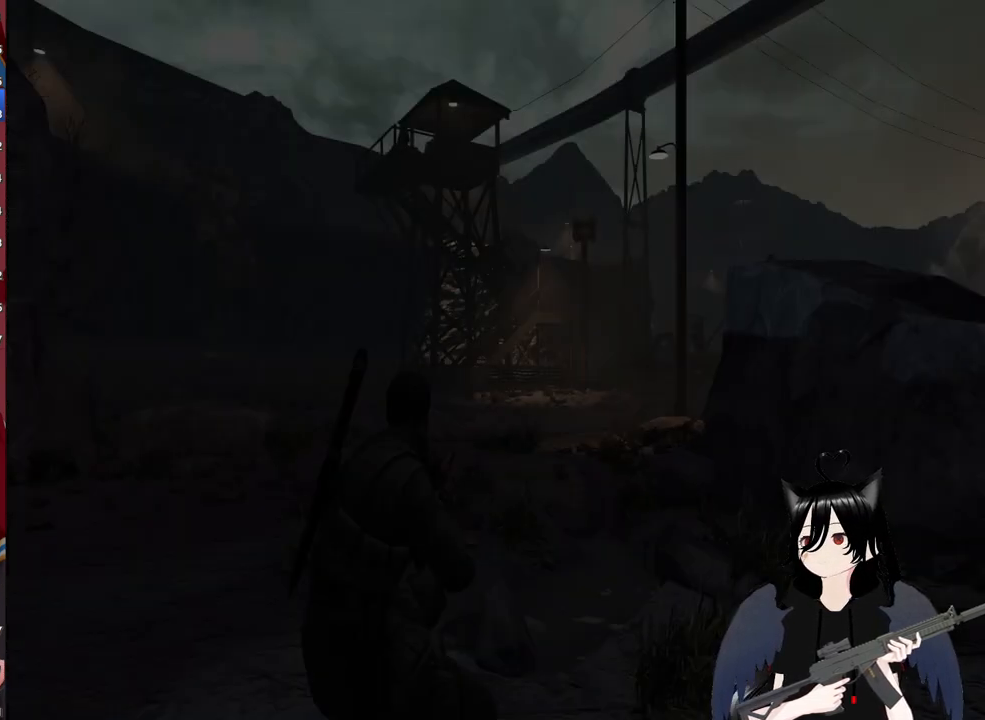
{"keys": [], "mouse": [], "mouse_move": "still", "events": []}
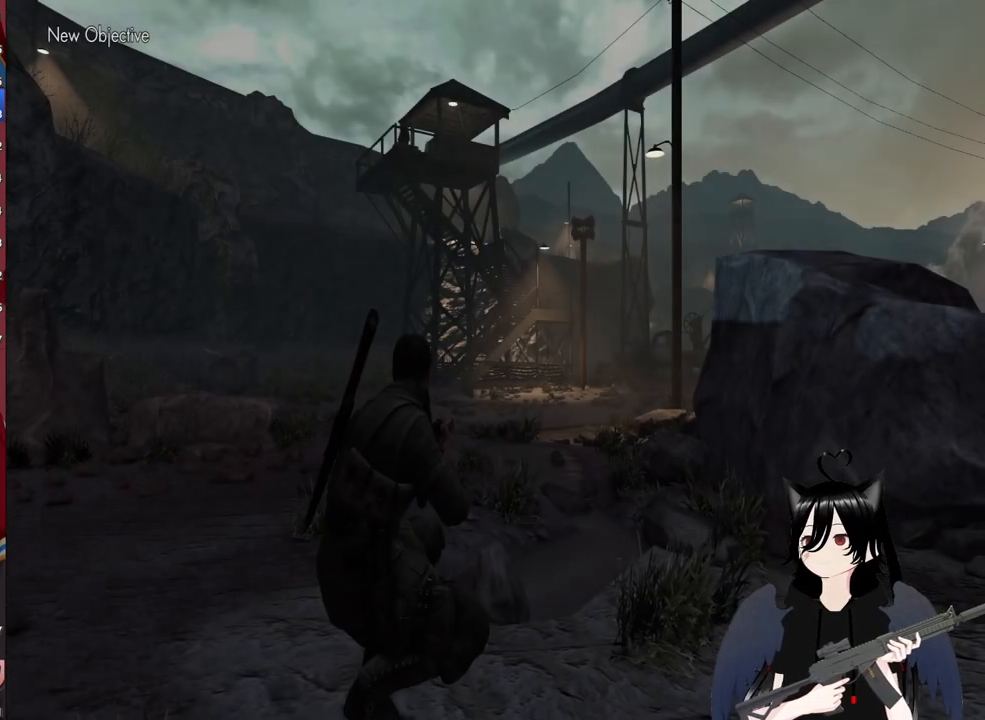
{"keys": ["shift", "w"], "mouse": [], "mouse_move": "still", "events": [[300, "w", "down"], [500, "shift", "down"]]}
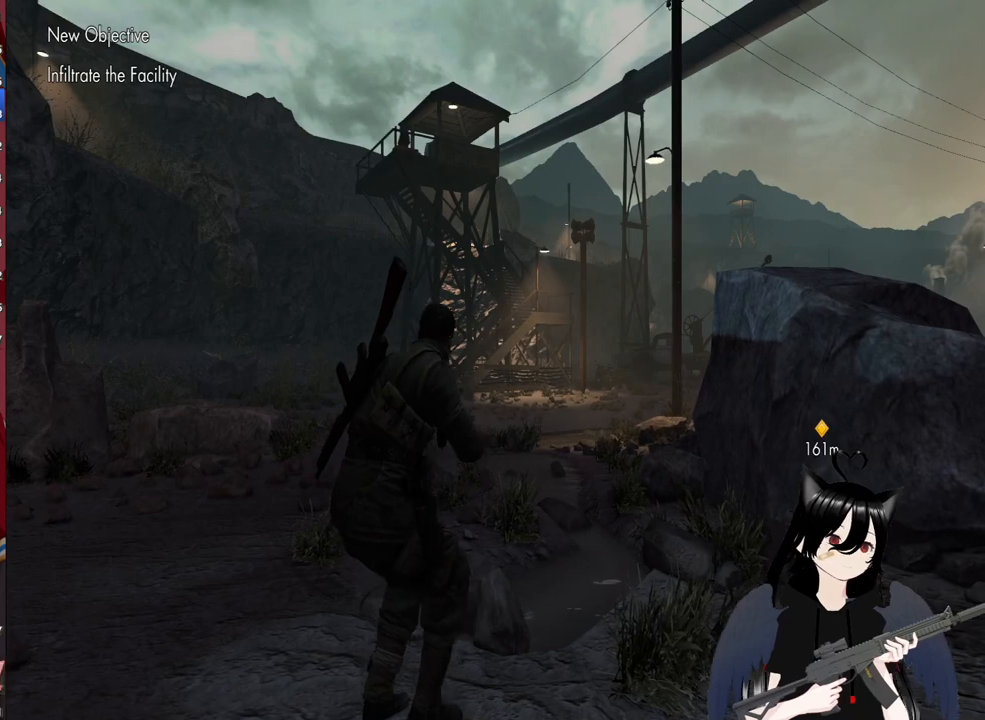
{"keys": ["shift", "w"], "mouse": [], "mouse_move": "still", "events": []}
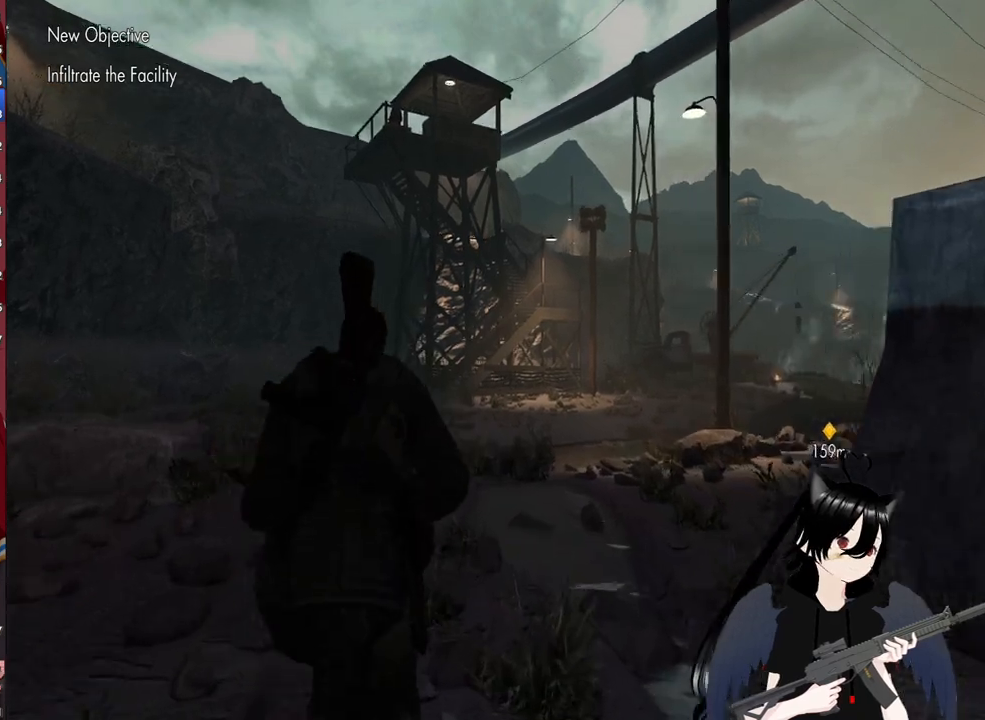
{"keys": ["shift", "w"], "mouse": [], "mouse_move": "still", "events": []}
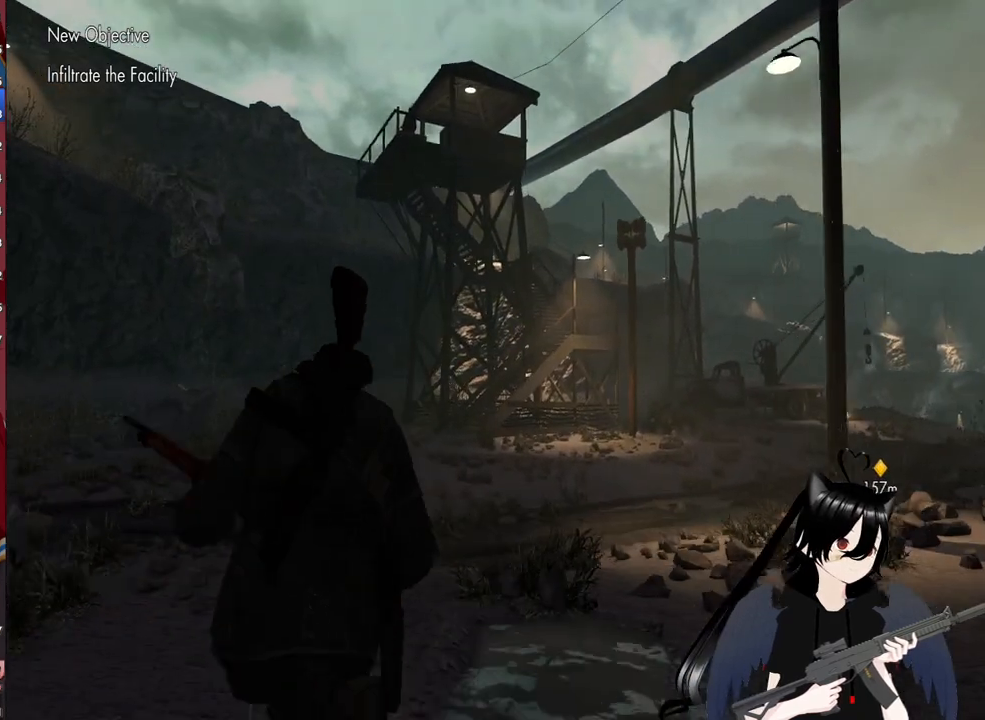
{"keys": ["shift", "w"], "mouse": [], "mouse_move": "still", "events": []}
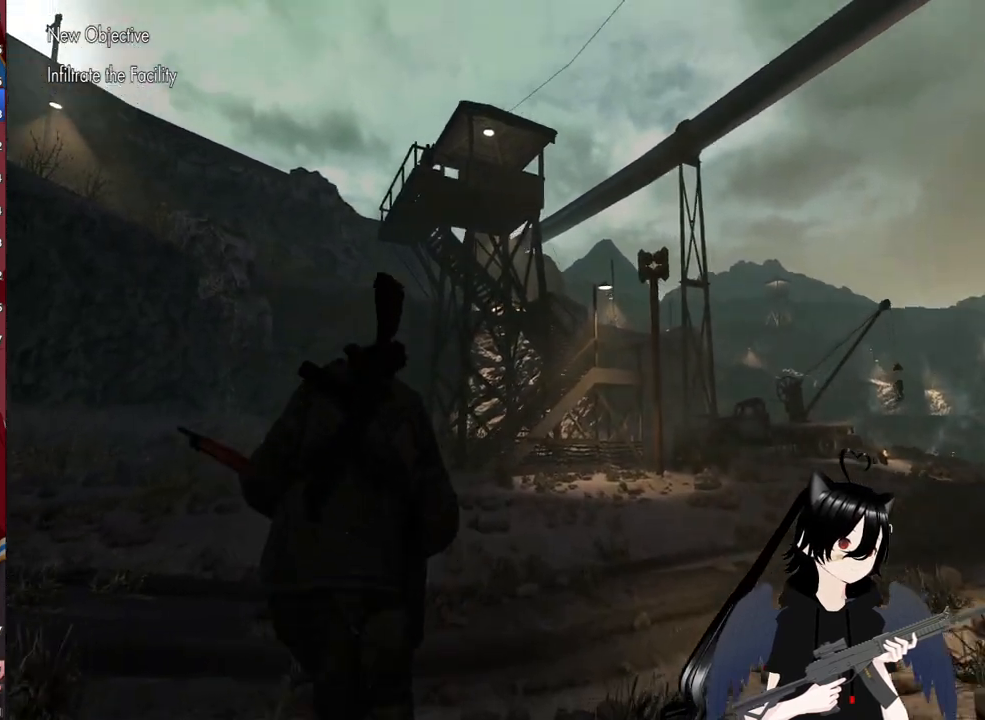
{"keys": ["shift", "w"], "mouse": [], "mouse_move": "up-left", "events": []}
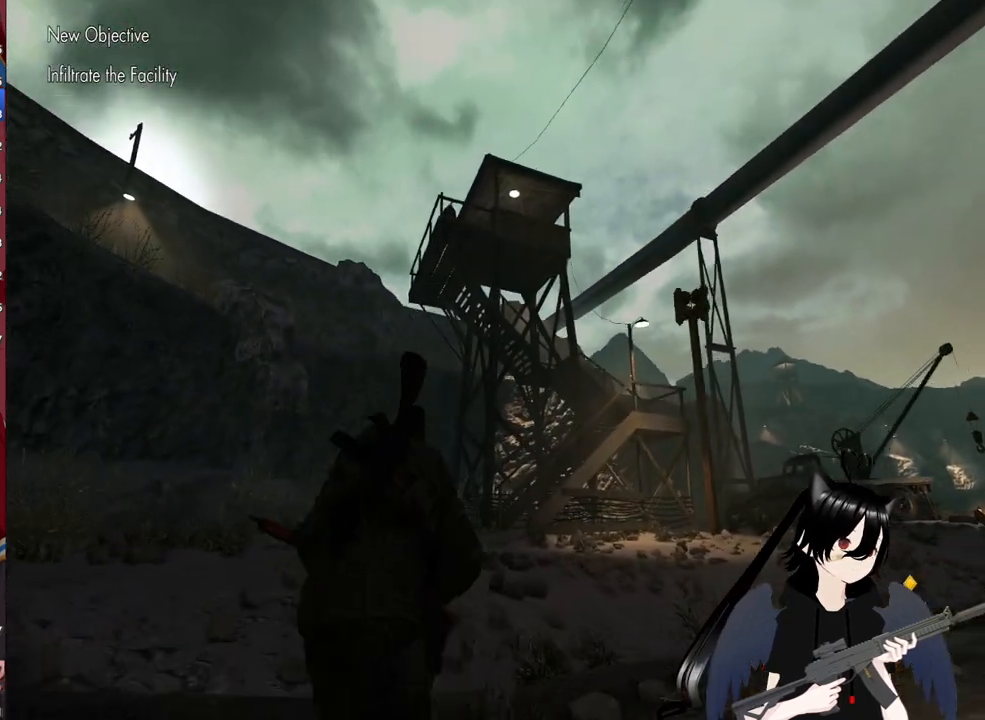
{"keys": ["shift", "w"], "mouse": [], "mouse_move": "down", "events": []}
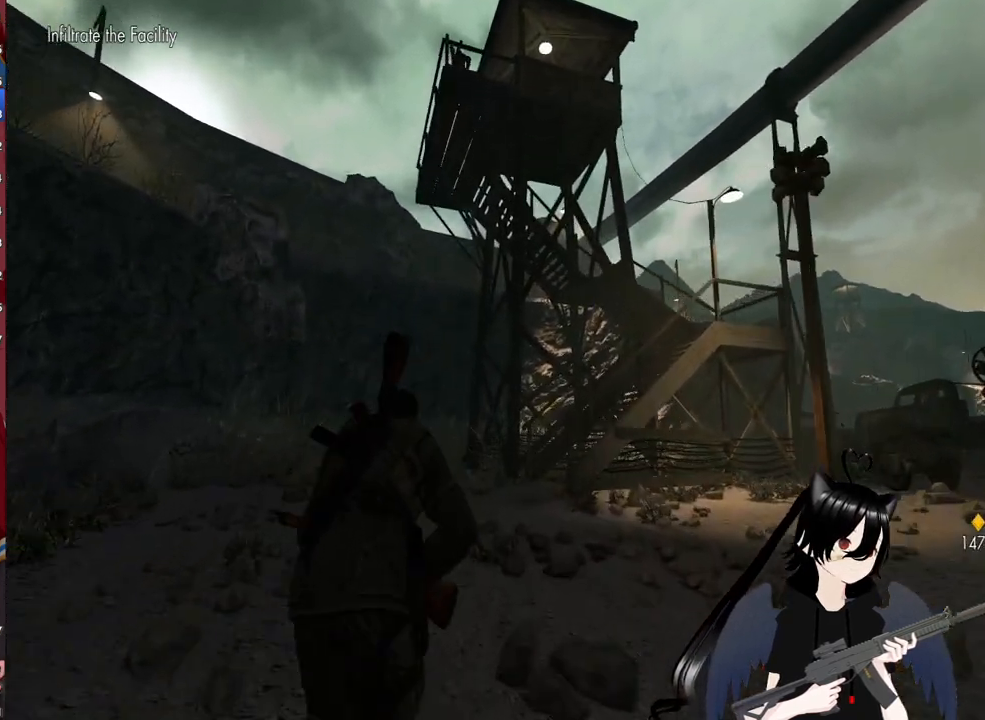
{"keys": ["shift", "w"], "mouse": [], "mouse_move": "still", "events": []}
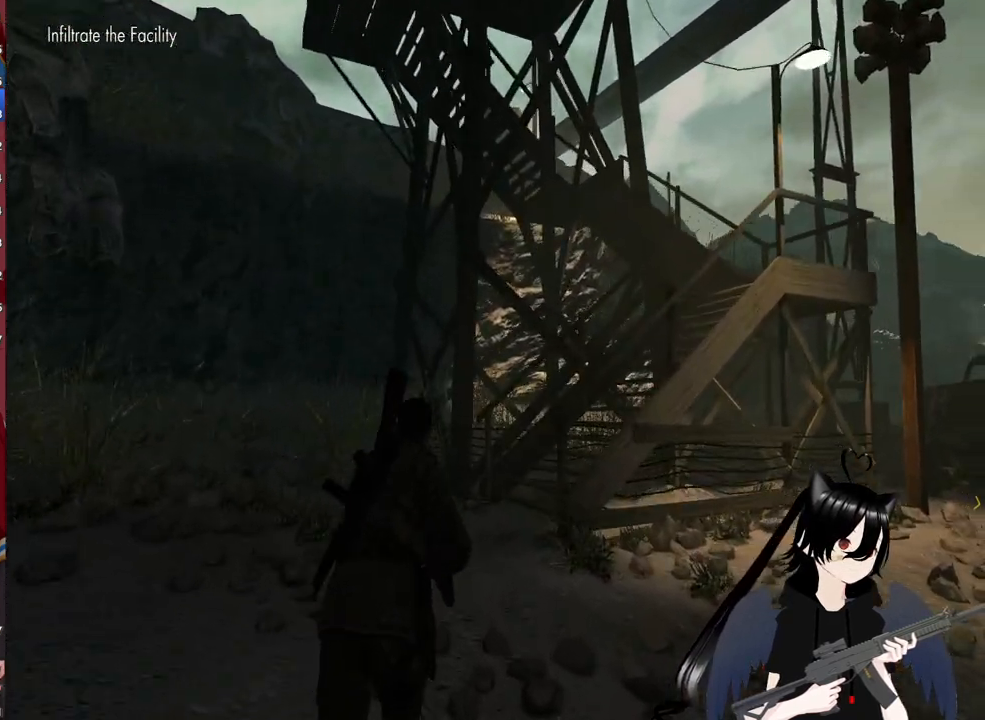
{"keys": ["w"], "mouse": [], "mouse_move": "still", "events": [[40, "shift", "up"]]}
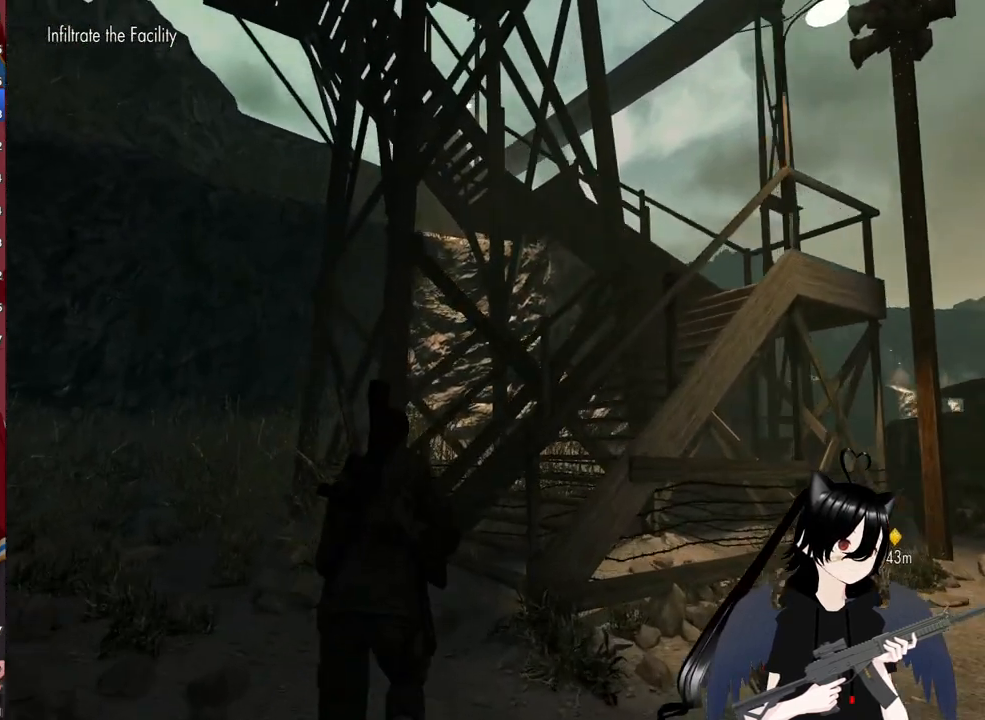
{"keys": ["3", "w"], "mouse": [], "mouse_move": "still", "events": [[340, "3", "down"]]}
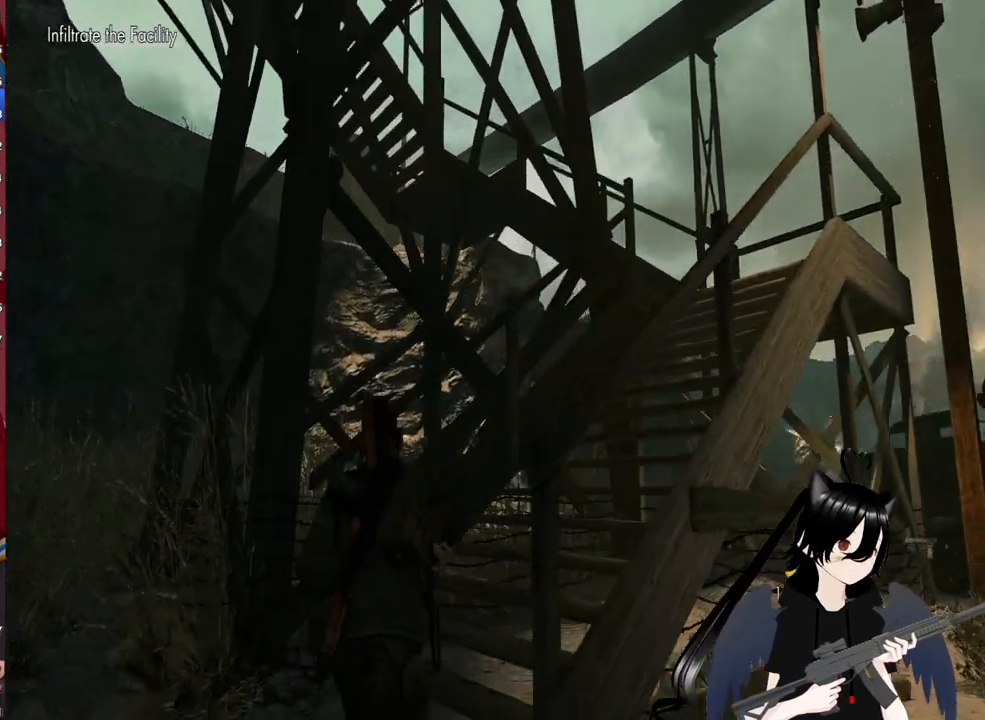
{"keys": ["d", "w"], "mouse": [], "mouse_move": "still", "events": [[40, "3", "up"], [260, "d", "down"]]}
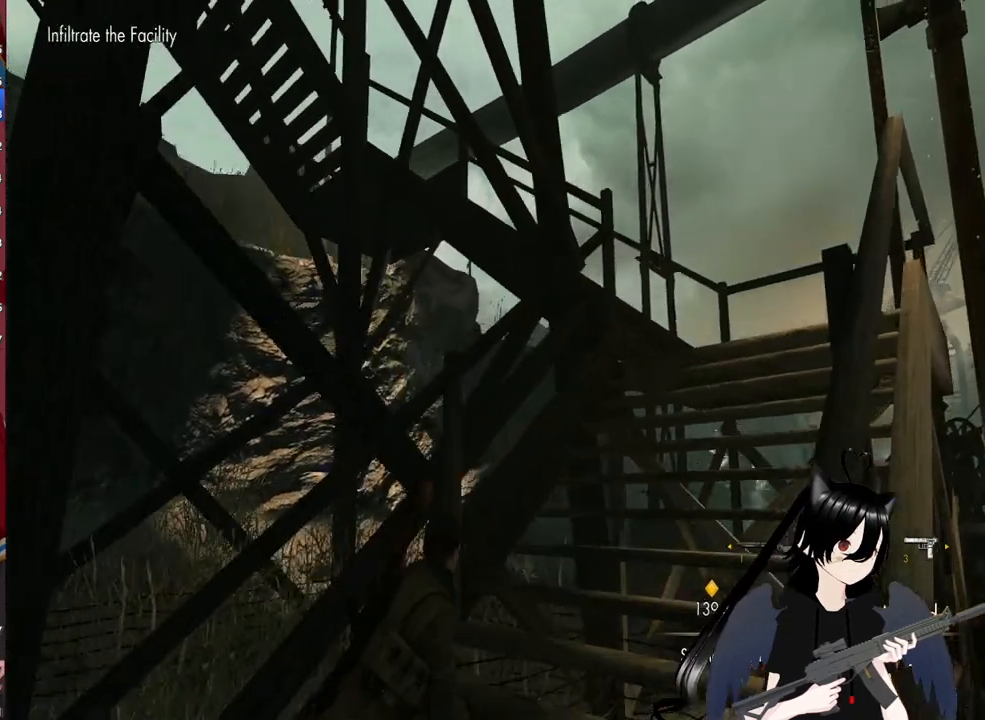
{"keys": ["d"], "mouse": [], "mouse_move": "up-left", "events": [[320, "w", "up"]]}
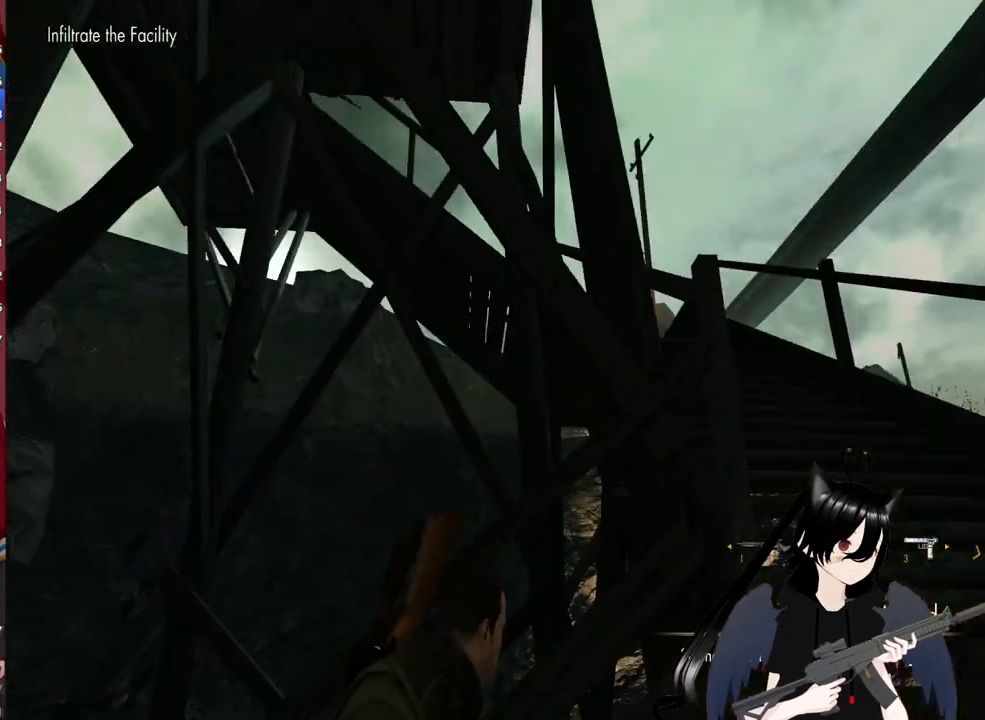
{"keys": ["d"], "mouse": [], "mouse_move": "left", "events": []}
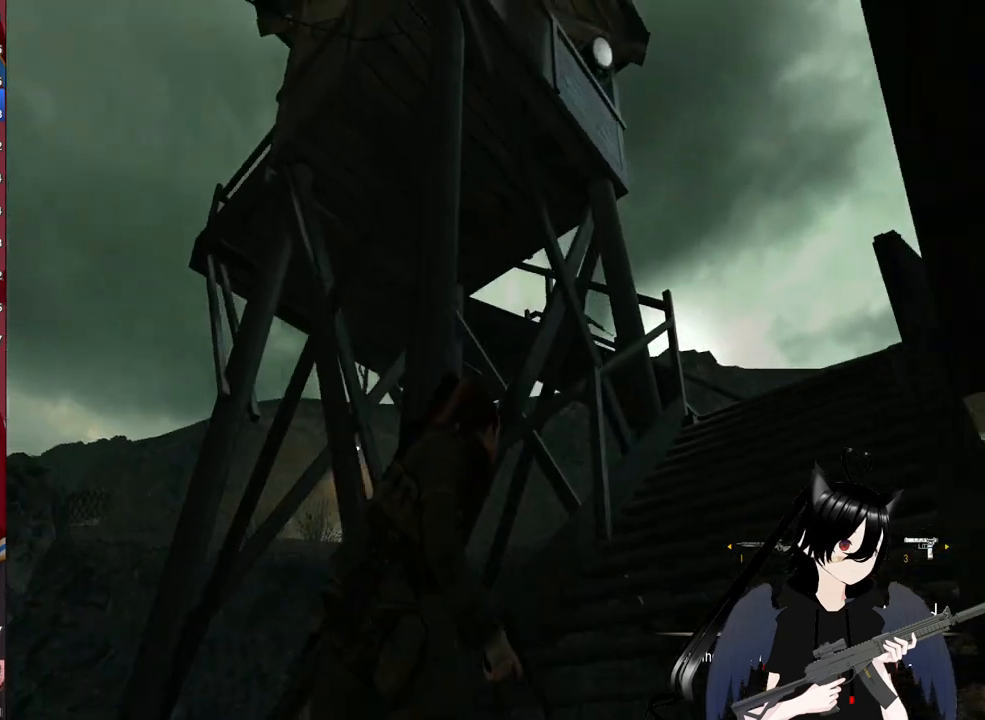
{"keys": ["d"], "mouse": ["right"], "mouse_move": "right", "events": [[360, "w", "down"], [400, "mouse_right", "down"], [460, "w", "up"]]}
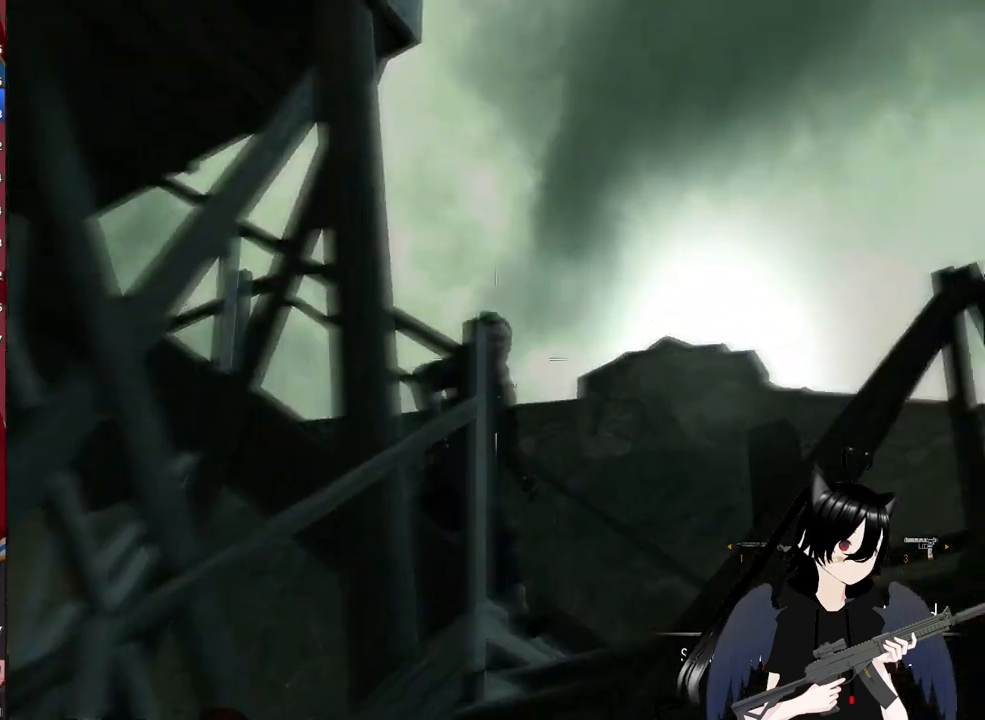
{"keys": [], "mouse": ["right"], "mouse_move": "still", "events": [[40, "d", "up"]]}
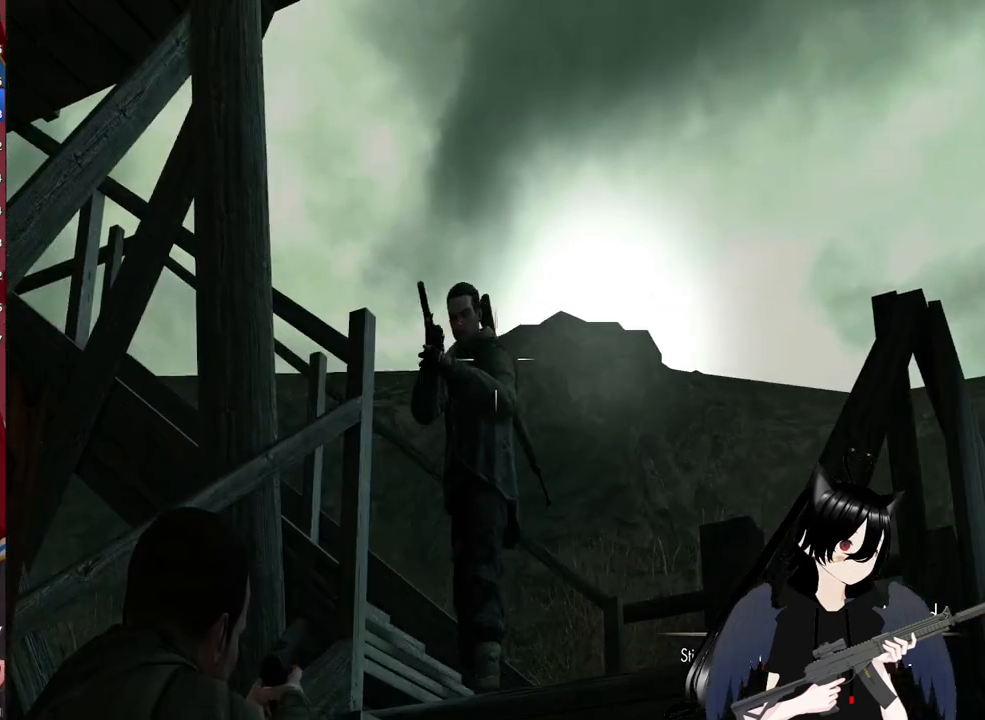
{"keys": [], "mouse": ["right"], "mouse_move": "still", "events": [[160, "mouse_left", "down"], [300, "mouse_left", "up"], [300, "mouse_right", "up"], [380, "mouse_right", "down"]]}
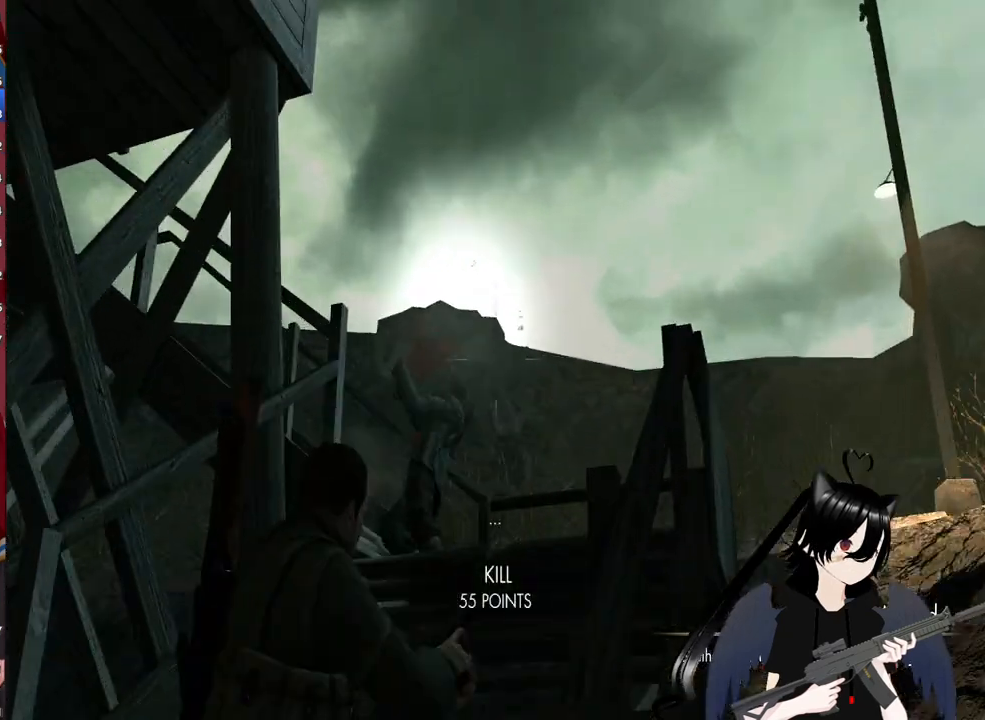
{"keys": ["w"], "mouse": [], "mouse_move": "still", "events": [[120, "mouse_right", "up"], [120, "w", "down"]]}